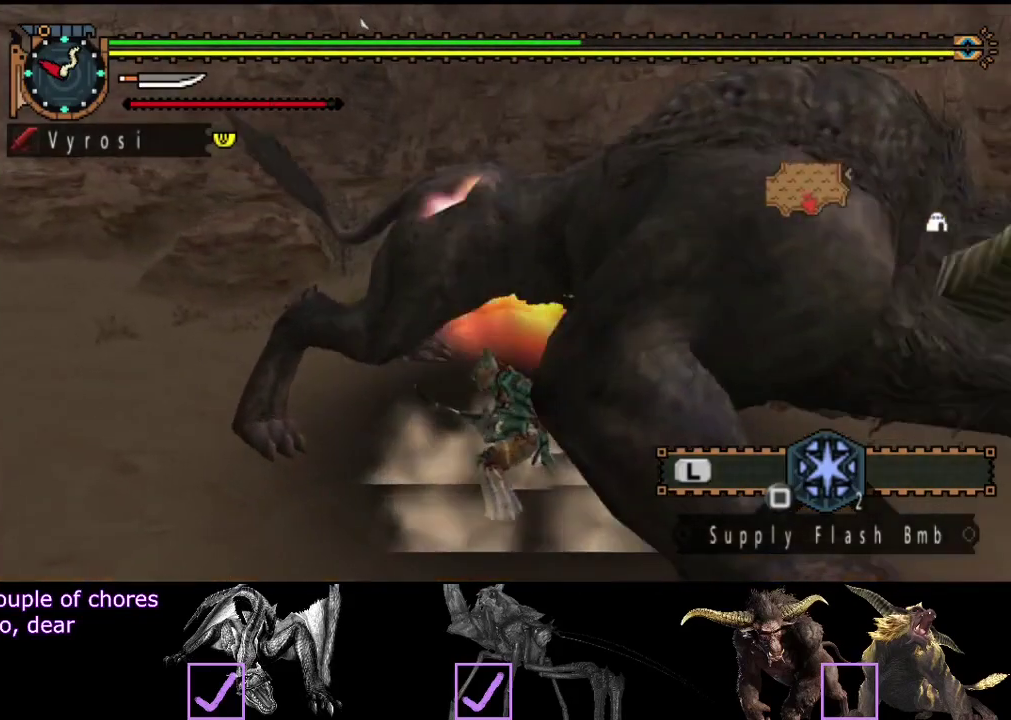
Gameplay with a controller (PlayStation layout); each line is a JSON object with the inputs held at the frame after it. "events" lists button and stick changes between this image and that frame as [ms after this image, input, new state], when the widget could be followed in between. Not read: L3 R3.
{"buttons": ["R2"], "left_stick": "center", "right_stick": "center", "events": [[83, "CIRCLE", "up"], [150, "R2", "down"], [217, "R2", "up"], [283, "R2", "down"], [383, "R2", "up"], [450, "R2", "down"]]}
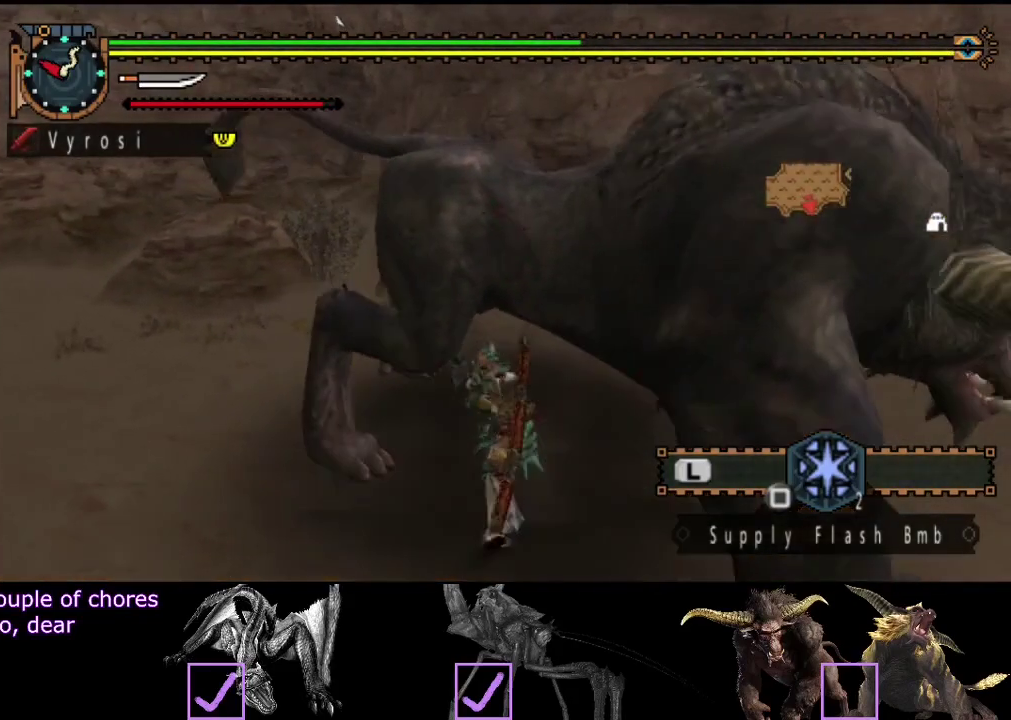
{"buttons": [], "left_stick": "up-left", "right_stick": "center", "events": [[17, "R2", "up"], [83, "R2", "down"], [117, "left_stick", "up-left"], [183, "R2", "up"], [250, "R2", "down"], [317, "R2", "up"], [383, "R2", "down"], [467, "R2", "up"]]}
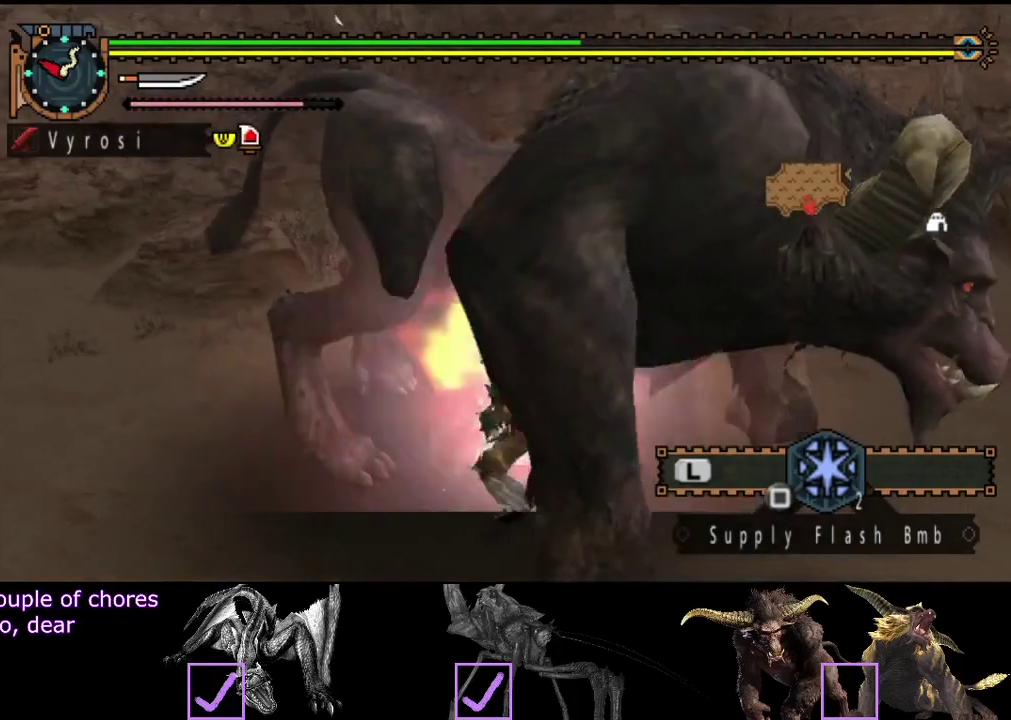
{"buttons": ["TRIANGLE"], "left_stick": "up-left", "right_stick": "center", "events": [[100, "TRIANGLE", "down"], [167, "TRIANGLE", "up"], [233, "TRIANGLE", "down"]]}
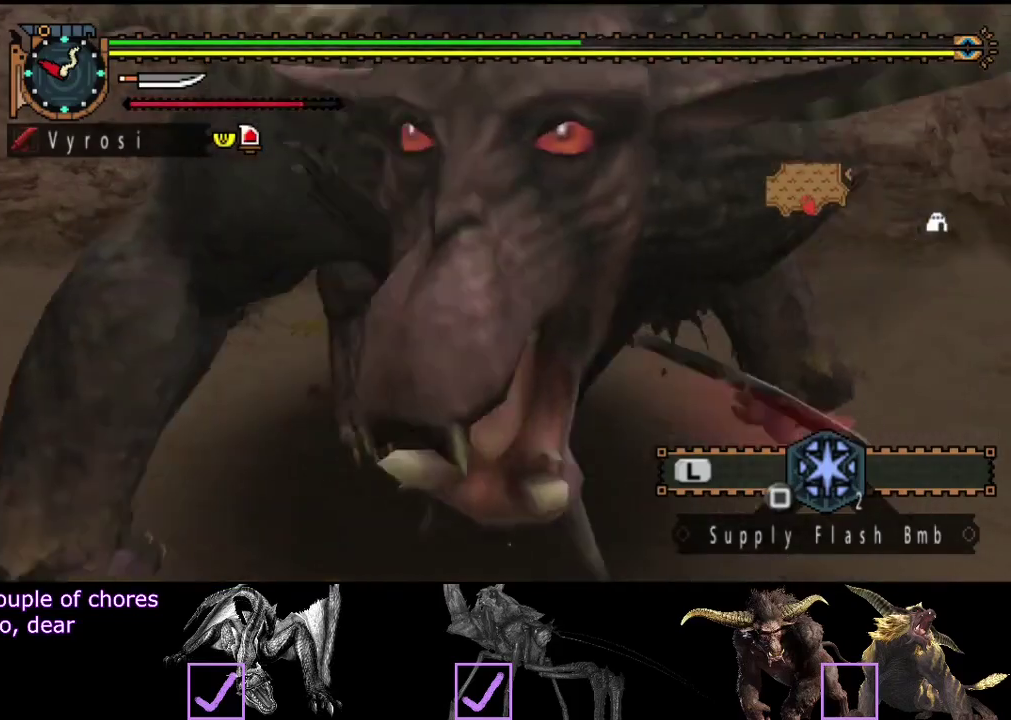
{"buttons": ["R2"], "left_stick": "center", "right_stick": "center", "events": [[33, "TRIANGLE", "up"], [67, "left_stick", "center"], [133, "TRIANGLE", "down"], [233, "TRIANGLE", "up"], [300, "R2", "down"], [367, "R2", "up"], [433, "R2", "down"]]}
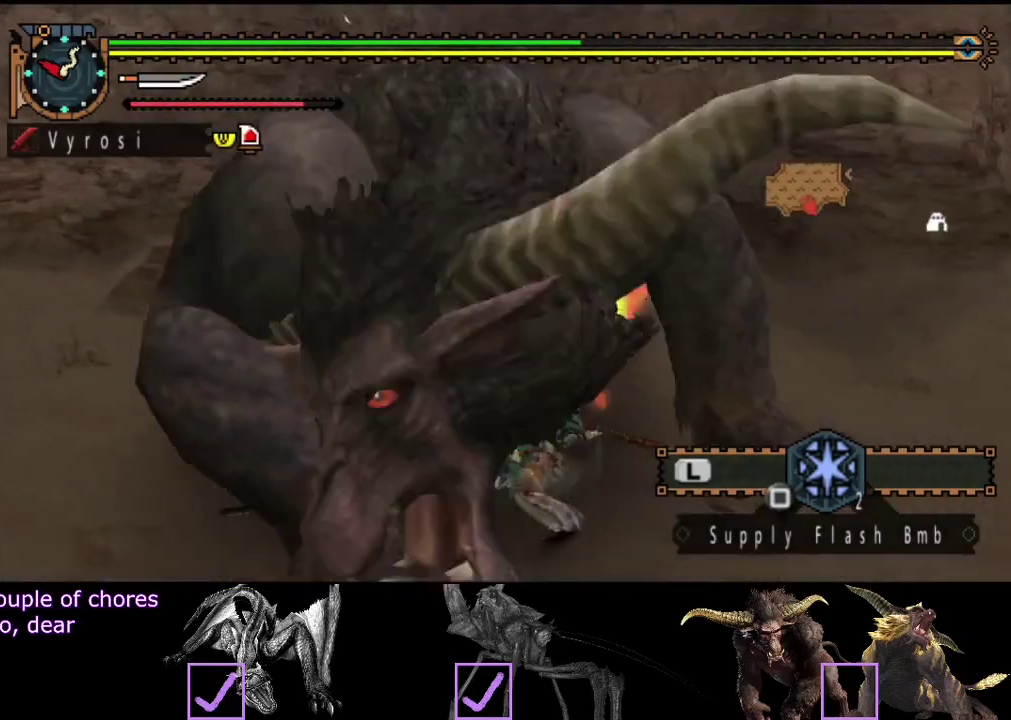
{"buttons": [], "left_stick": "center", "right_stick": "center", "events": [[33, "R2", "up"], [100, "R2", "down"], [167, "R2", "up"], [217, "R2", "down"], [283, "R2", "up"], [383, "R2", "down"], [450, "R2", "up"]]}
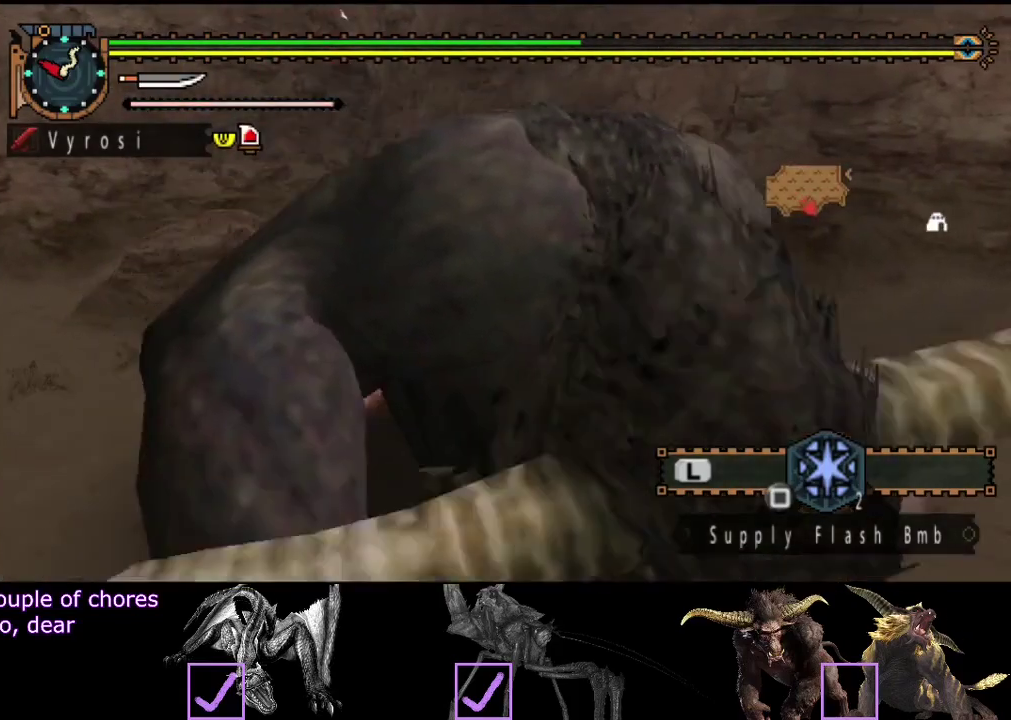
{"buttons": ["TRIANGLE"], "left_stick": "center", "right_stick": "center", "events": [[150, "TRIANGLE", "down"], [217, "TRIANGLE", "up"], [317, "TRIANGLE", "down"], [383, "TRIANGLE", "up"], [450, "TRIANGLE", "down"]]}
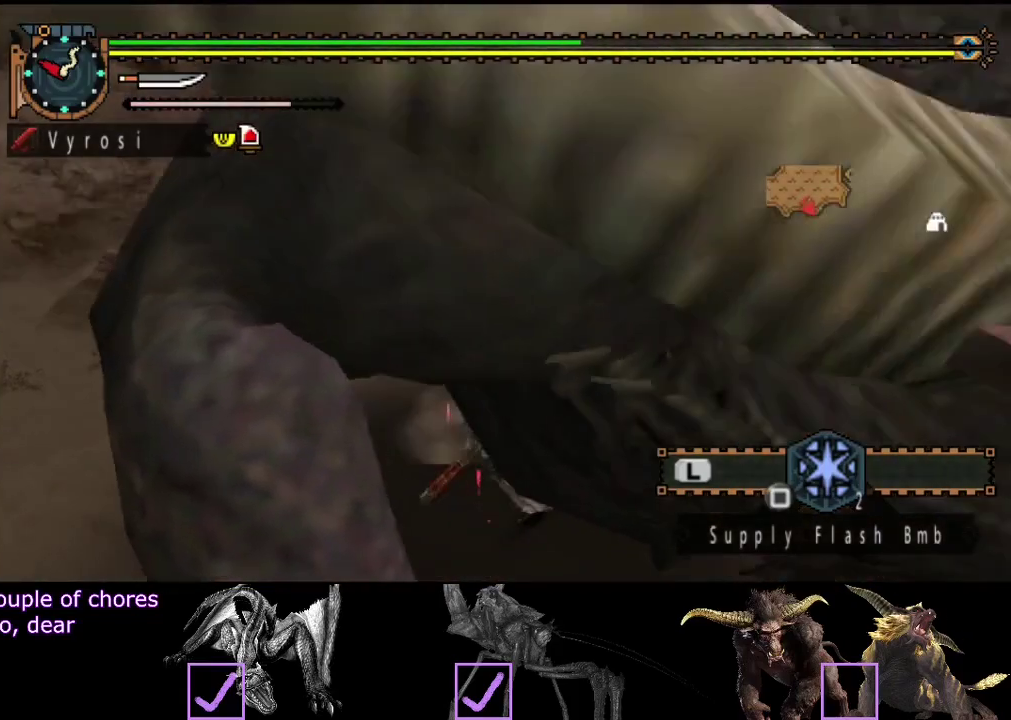
{"buttons": [], "left_stick": "center", "right_stick": "center", "events": [[250, "TRIANGLE", "up"], [317, "TRIANGLE", "down"], [383, "TRIANGLE", "up"]]}
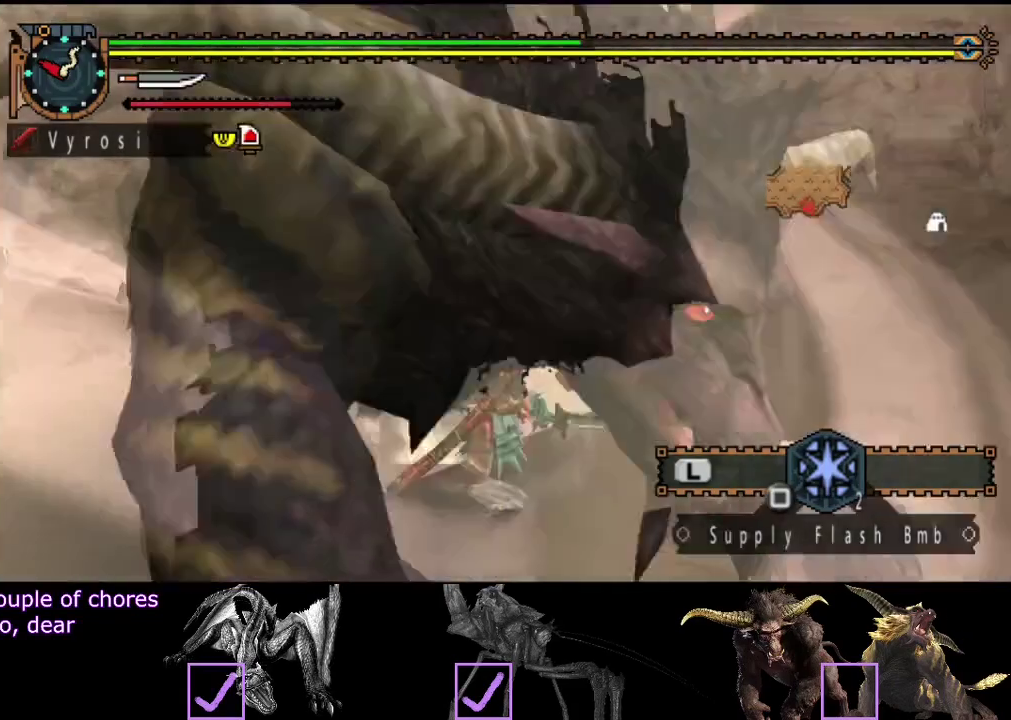
{"buttons": [], "left_stick": "left", "right_stick": "left", "events": [[83, "R2", "down"], [183, "R2", "up"], [250, "R2", "down"], [283, "left_stick", "left"], [317, "R2", "up"], [383, "R2", "down"], [450, "right_stick", "left"], [483, "R2", "up"]]}
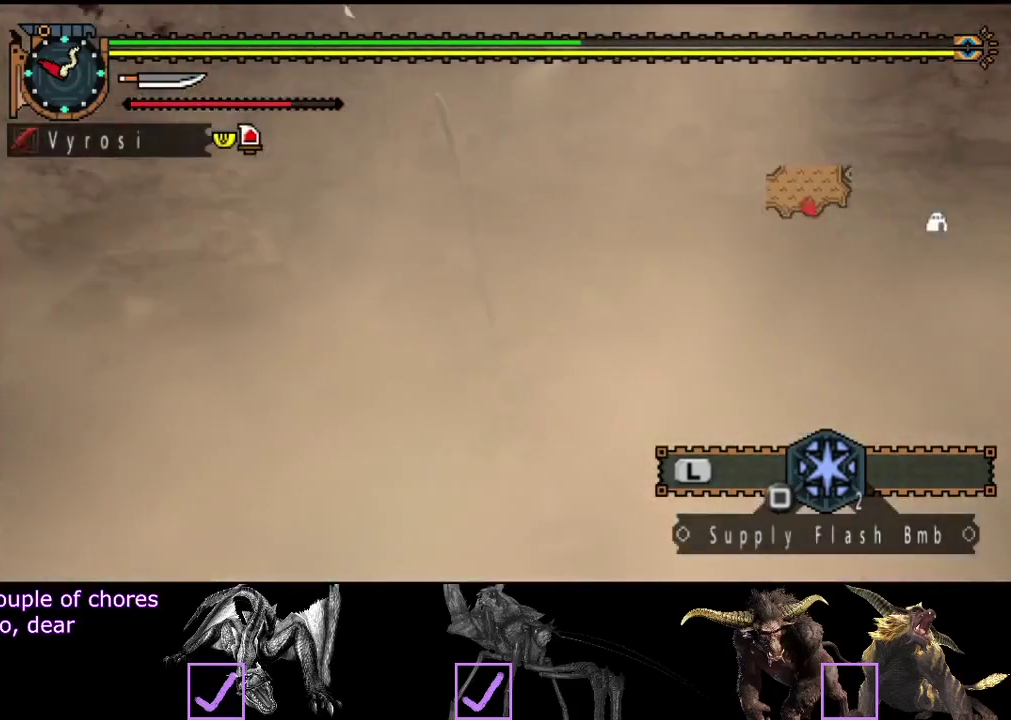
{"buttons": [], "left_stick": "center", "right_stick": "center", "events": [[33, "R2", "down"], [133, "R2", "up"], [367, "right_stick", "center"], [400, "left_stick", "center"]]}
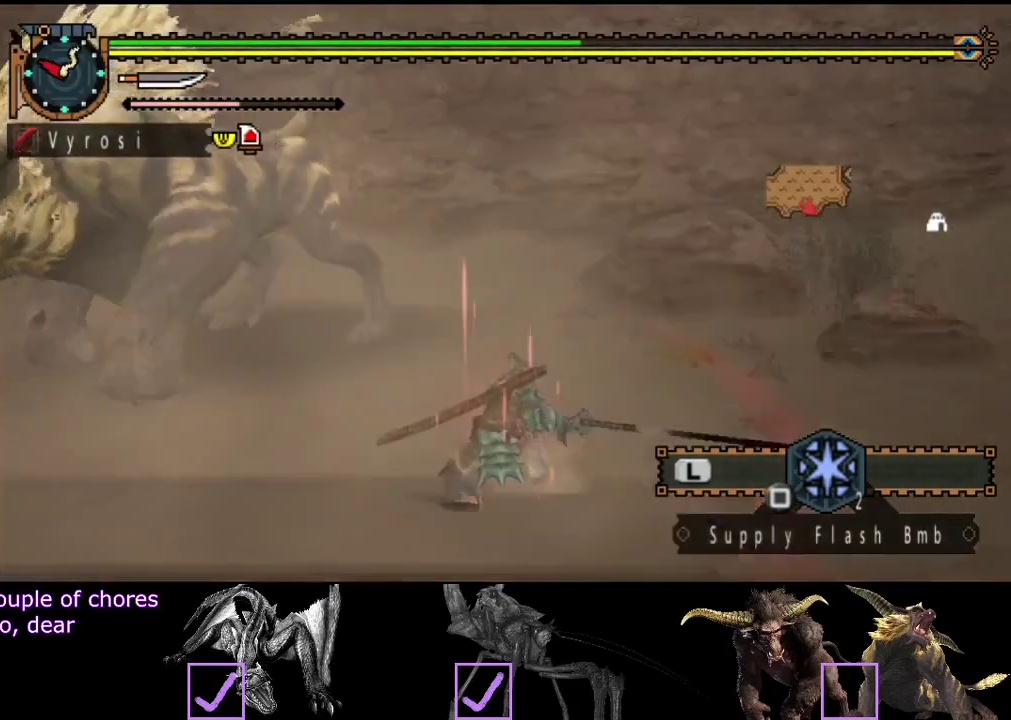
{"buttons": [], "left_stick": "center", "right_stick": "center", "events": [[200, "right_stick", "left"], [400, "right_stick", "center"]]}
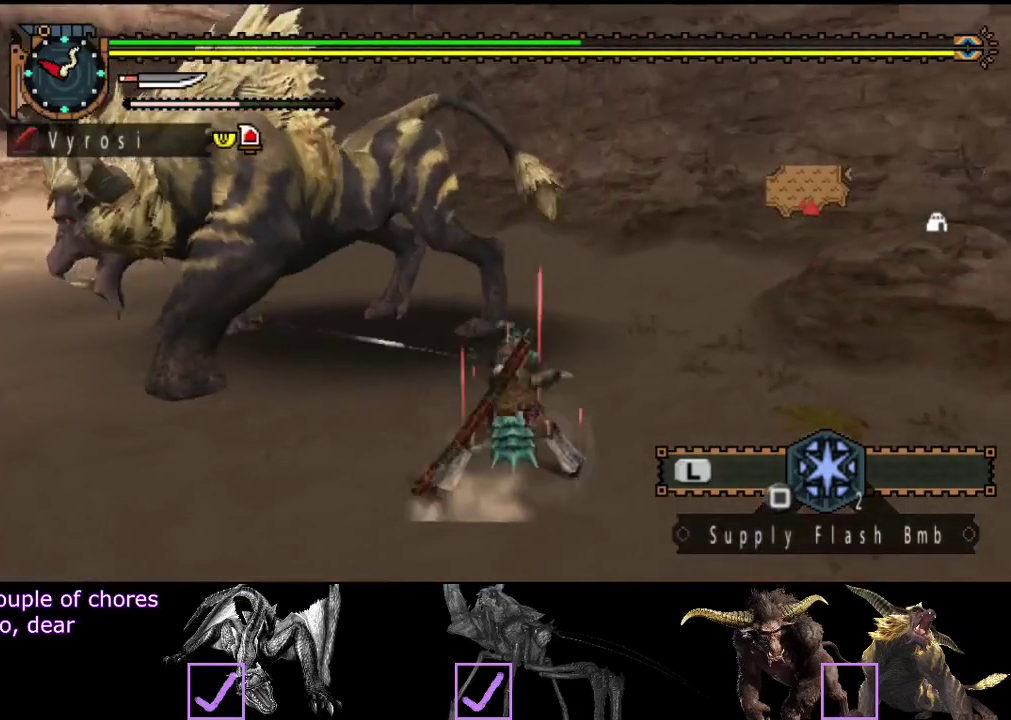
{"buttons": [], "left_stick": "left", "right_stick": "left", "events": [[250, "left_stick", "left"], [317, "right_stick", "left"]]}
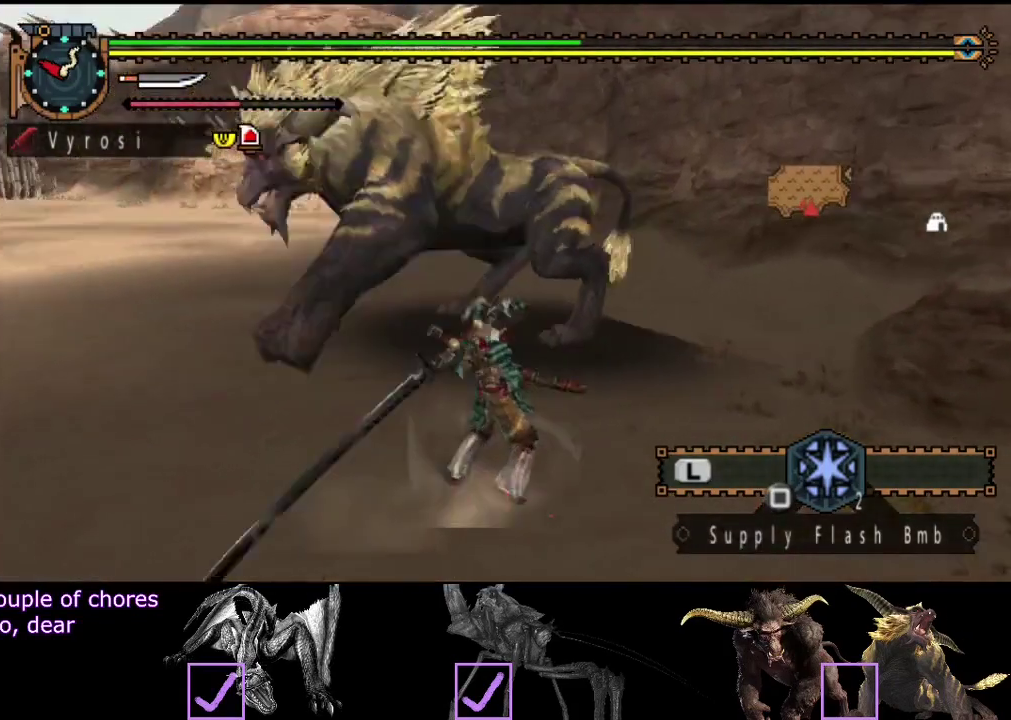
{"buttons": [], "left_stick": "center", "right_stick": "center", "events": [[17, "right_stick", "center"], [117, "left_stick", "center"]]}
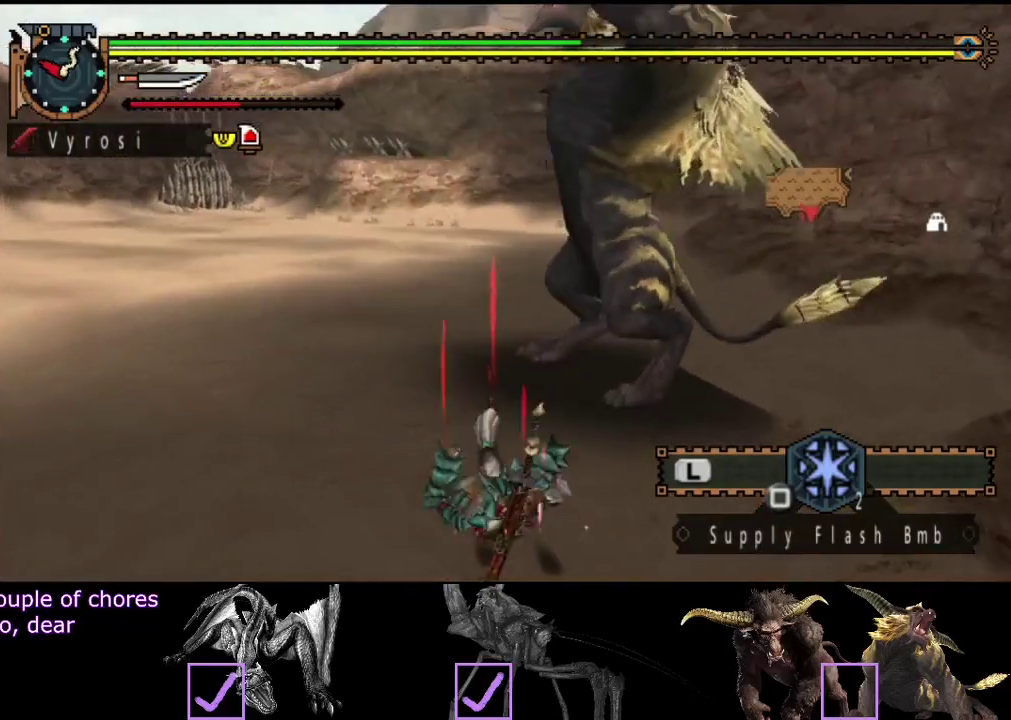
{"buttons": [], "left_stick": "center", "right_stick": "center", "events": []}
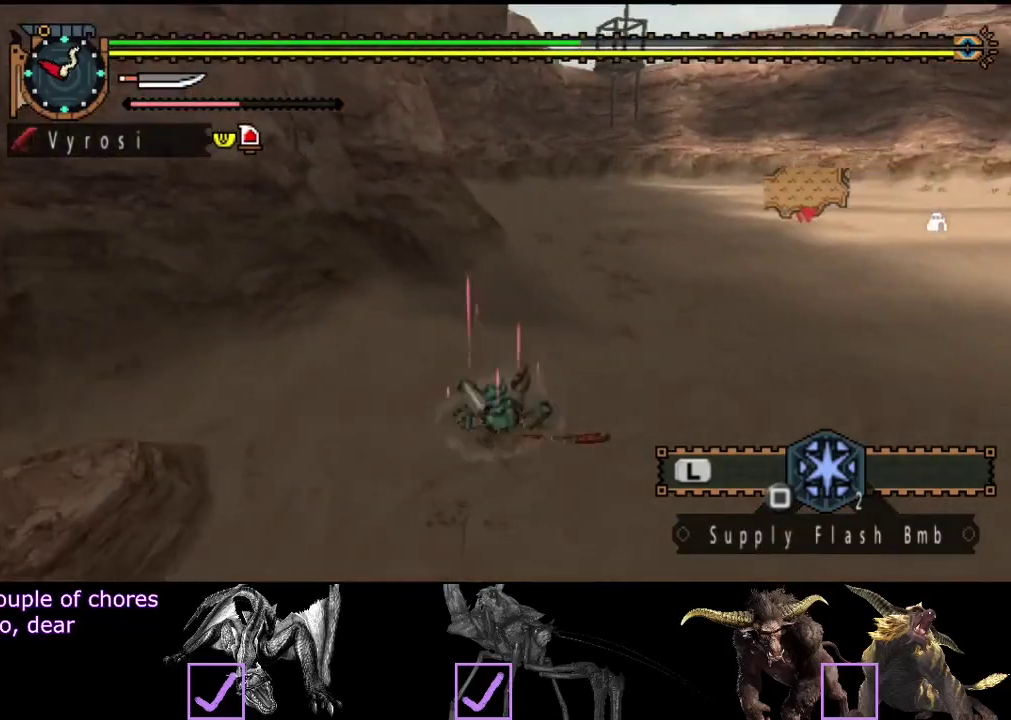
{"buttons": [], "left_stick": "center", "right_stick": "right", "events": [[50, "right_stick", "right"]]}
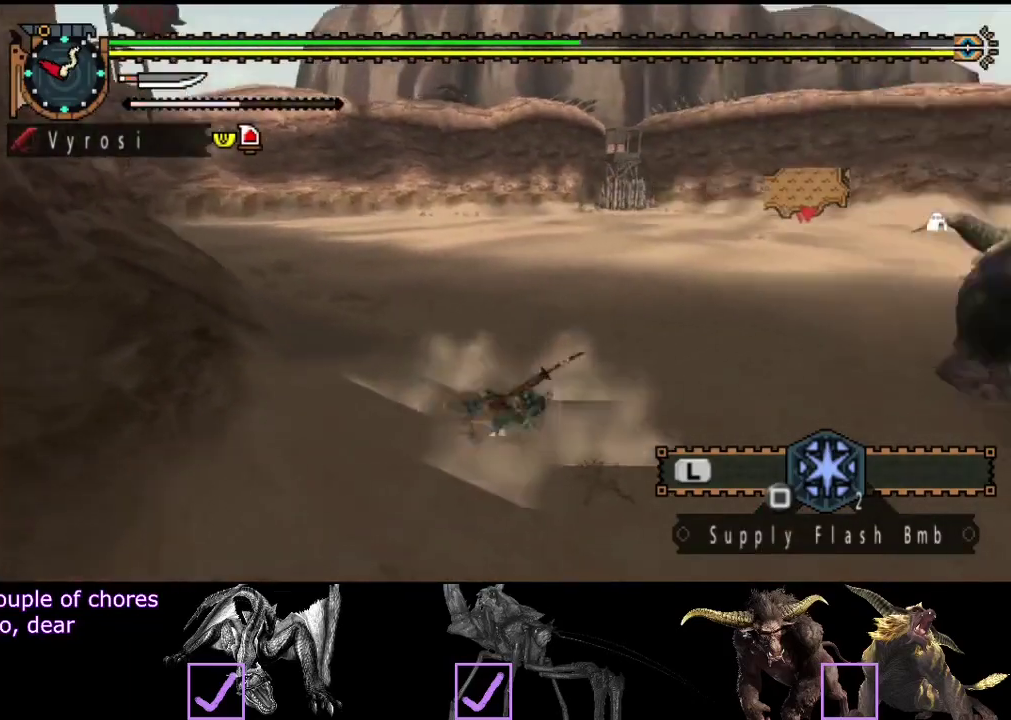
{"buttons": [], "left_stick": "center", "right_stick": "right", "events": [[267, "right_stick", "center"], [500, "right_stick", "right"]]}
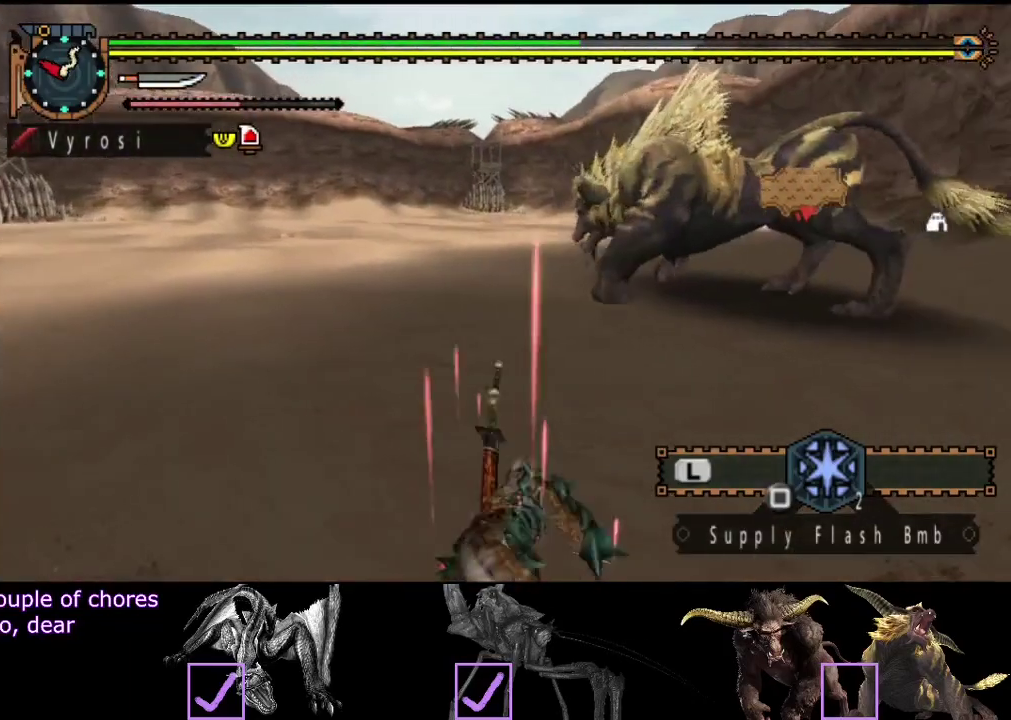
{"buttons": [], "left_stick": "center", "right_stick": "right", "events": [[133, "right_stick", "center"], [500, "right_stick", "right"]]}
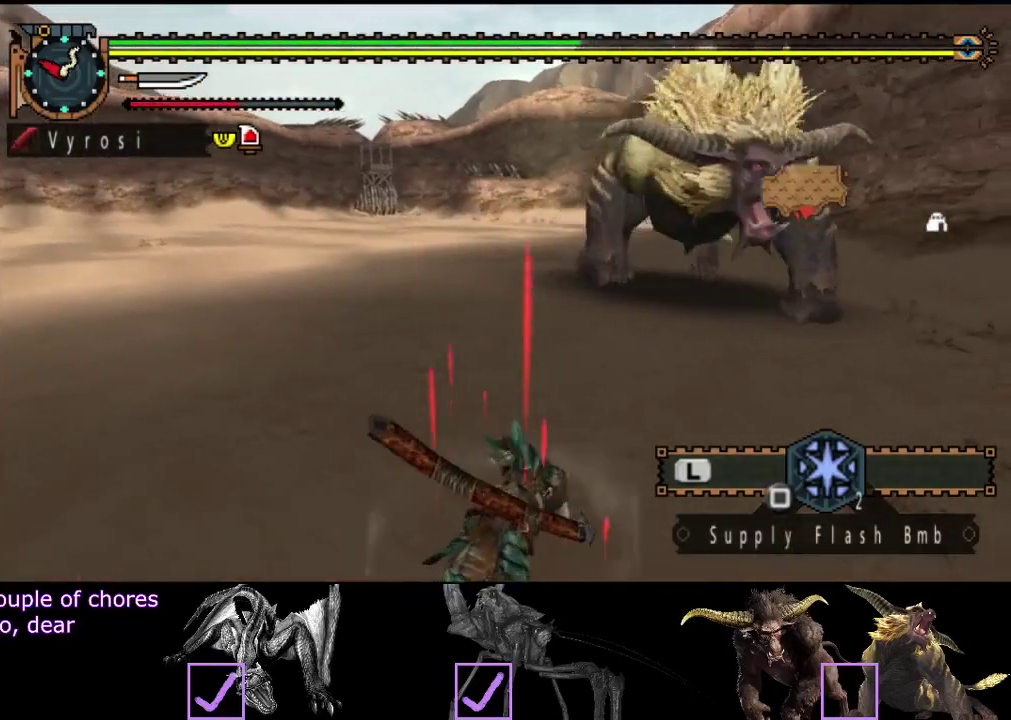
{"buttons": ["L2"], "left_stick": "up", "right_stick": "center", "events": [[133, "right_stick", "center"], [167, "L2", "down"], [167, "left_stick", "up"]]}
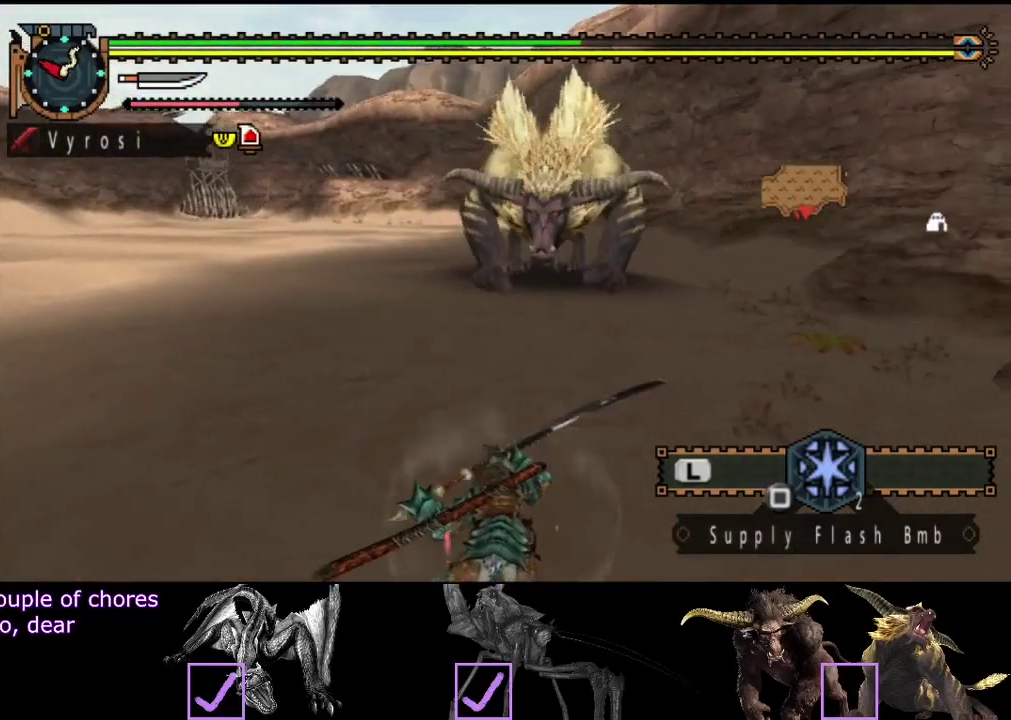
{"buttons": ["L2"], "left_stick": "up-left", "right_stick": "center", "events": [[83, "left_stick", "up-left"]]}
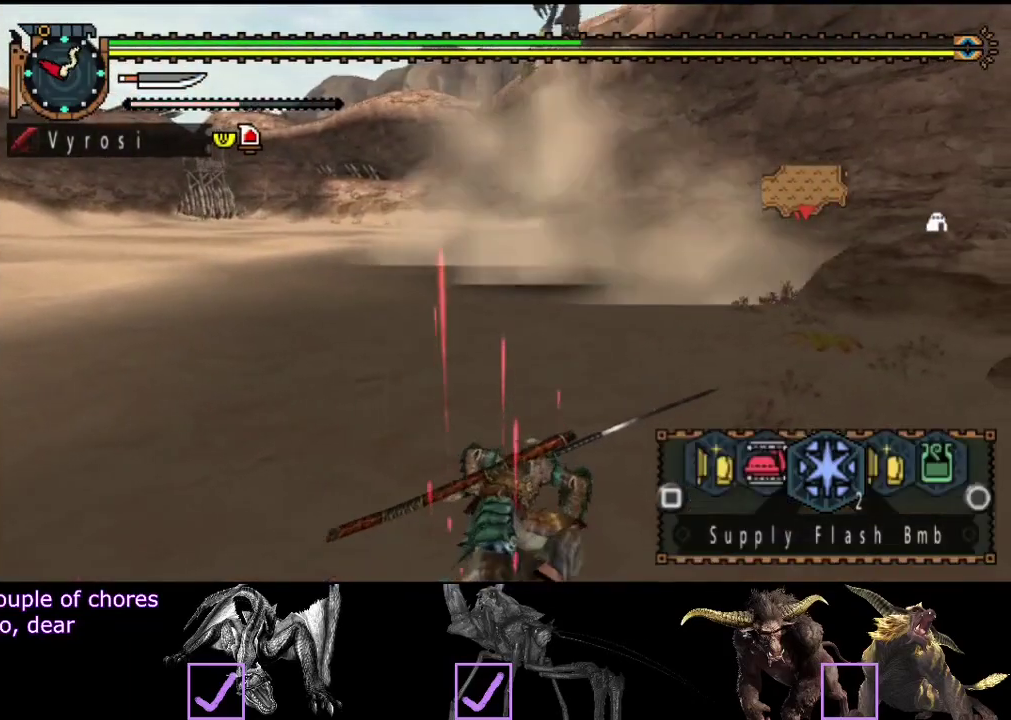
{"buttons": ["L2"], "left_stick": "up-left", "right_stick": "center", "events": []}
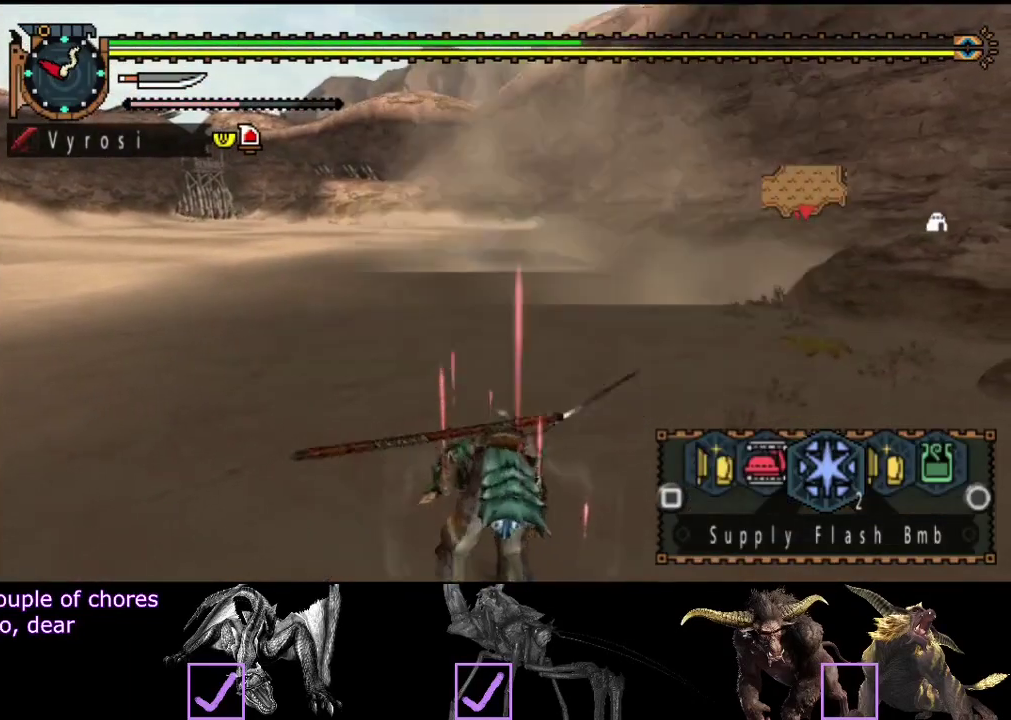
{"buttons": [], "left_stick": "left", "right_stick": "center", "events": [[233, "L2", "up"], [233, "left_stick", "left"]]}
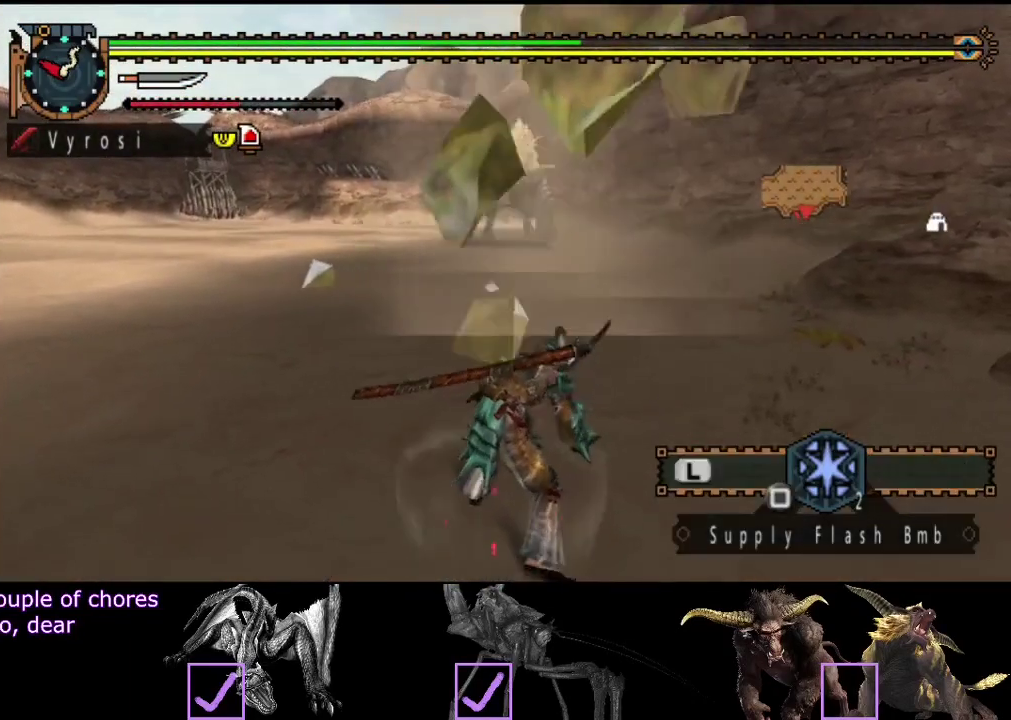
{"buttons": ["R2"], "left_stick": "left", "right_stick": "center", "events": [[200, "SQUARE", "down"], [400, "SQUARE", "up"], [433, "R2", "down"]]}
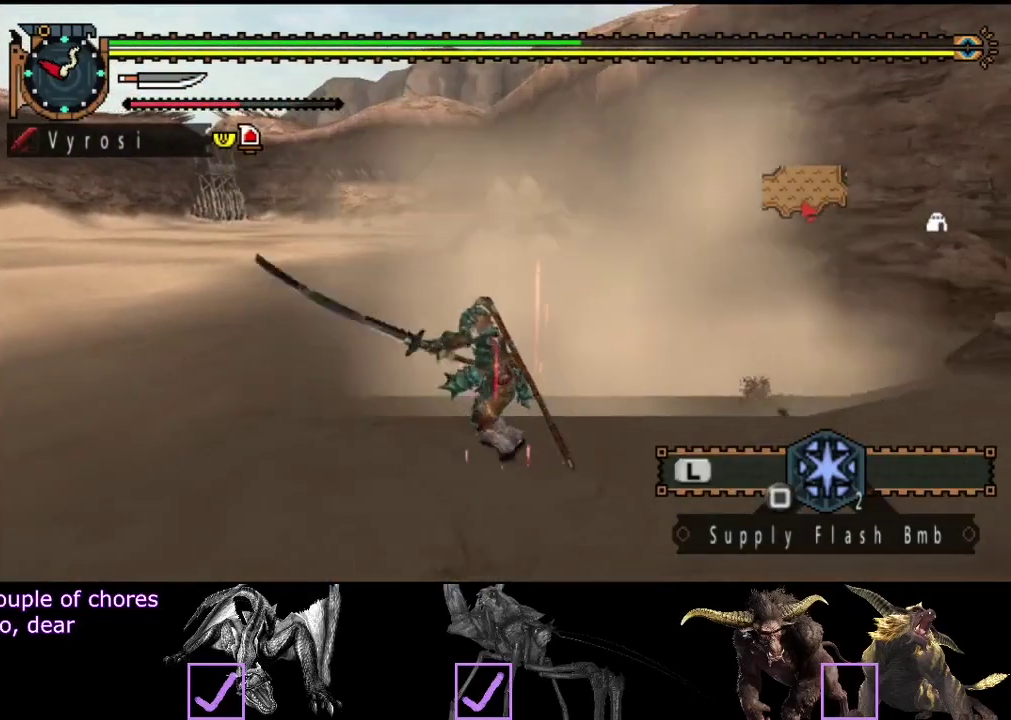
{"buttons": ["R2"], "left_stick": "left", "right_stick": "center", "events": []}
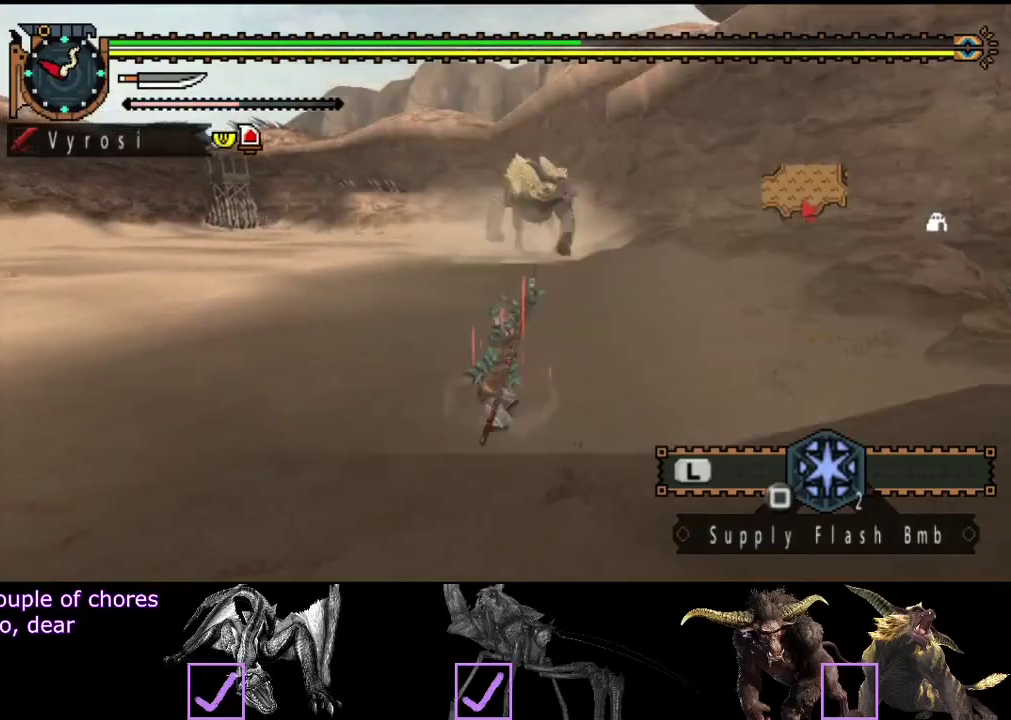
{"buttons": ["R2"], "left_stick": "left", "right_stick": "center", "events": []}
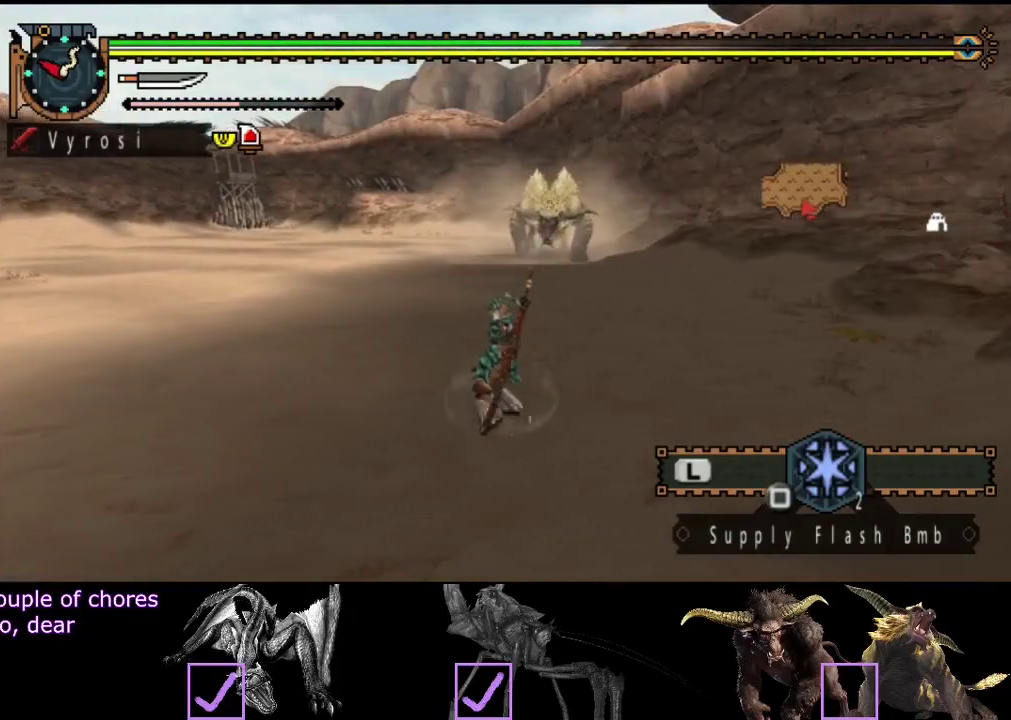
{"buttons": ["R2"], "left_stick": "left", "right_stick": "center", "events": [[50, "left_stick", "up-left"], [250, "left_stick", "left"]]}
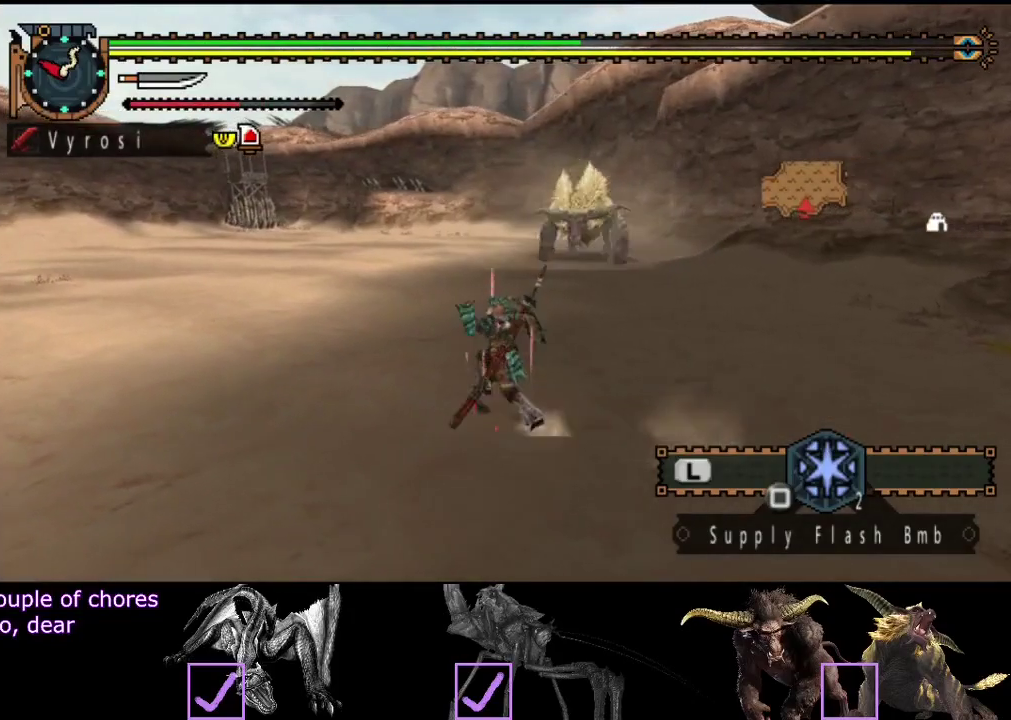
{"buttons": ["R2"], "left_stick": "up-left", "right_stick": "center", "events": [[117, "left_stick", "up-left"]]}
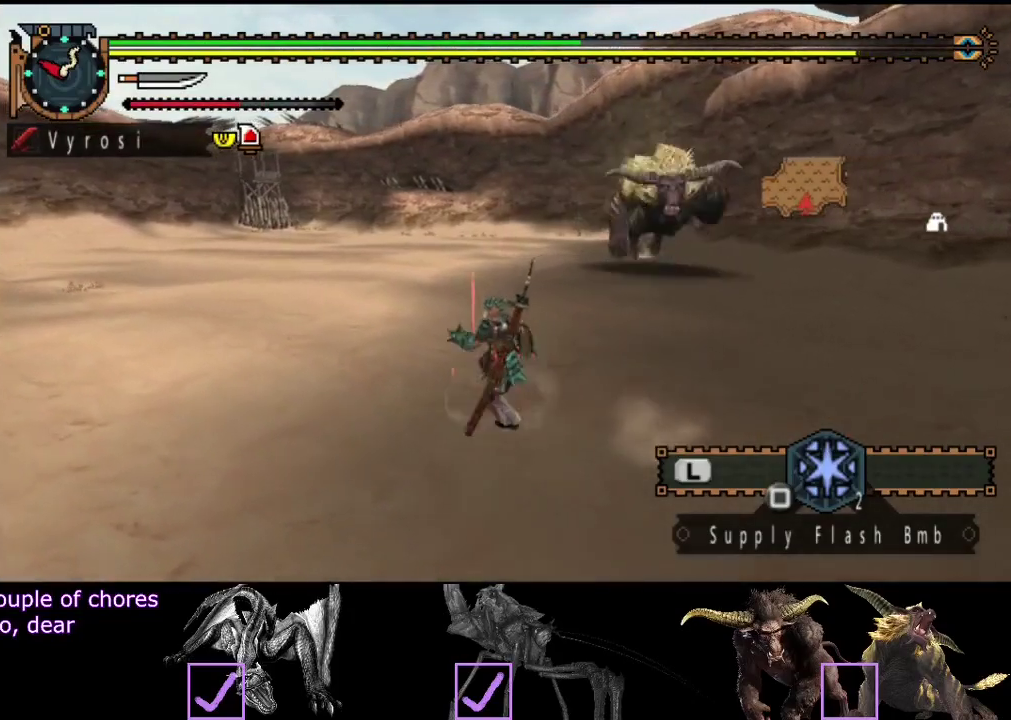
{"buttons": [], "left_stick": "up-left", "right_stick": "center", "events": [[67, "left_stick", "left"], [267, "R2", "up"], [267, "left_stick", "up-left"]]}
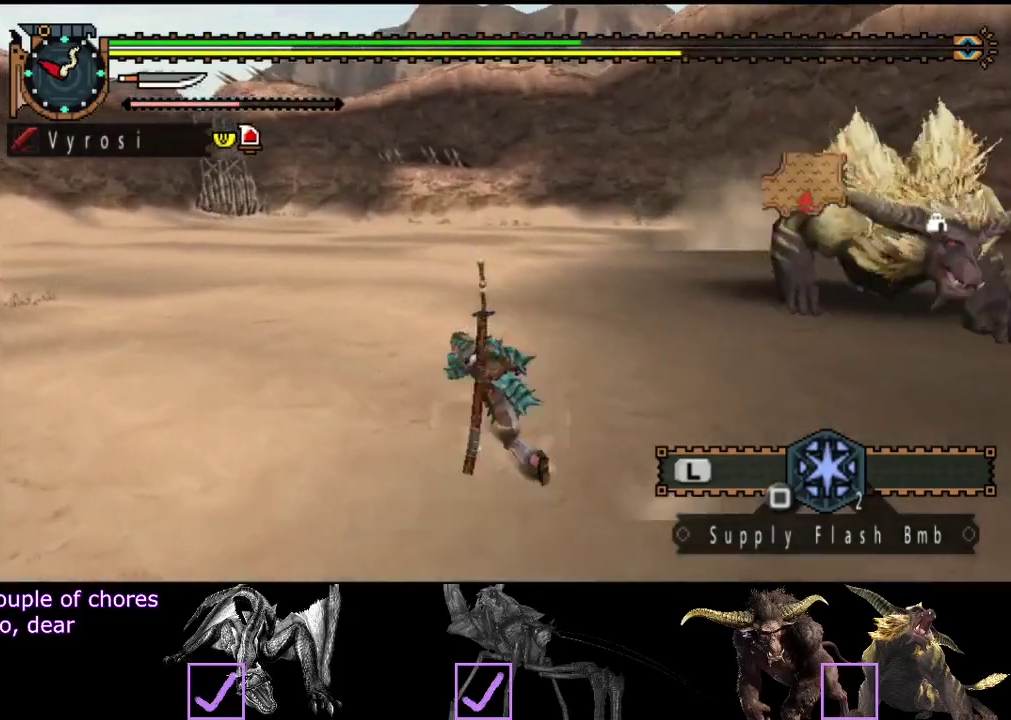
{"buttons": ["L2"], "left_stick": "down-left", "right_stick": "right", "events": [[67, "left_stick", "left"], [67, "right_stick", "right"], [183, "L2", "down"], [283, "left_stick", "down-left"]]}
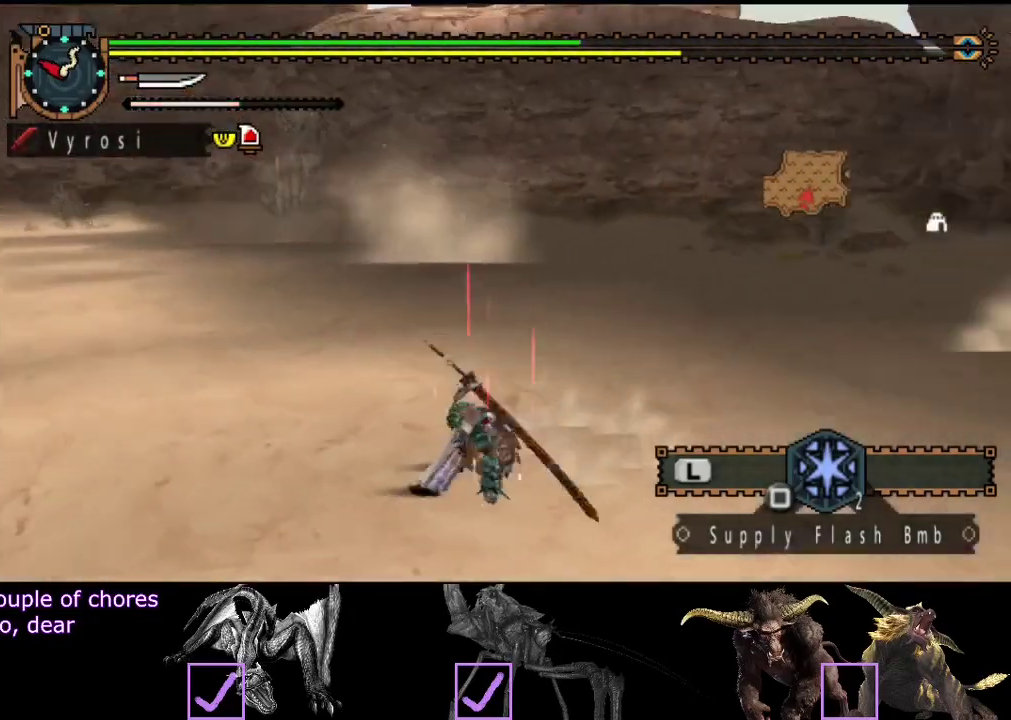
{"buttons": ["START"], "left_stick": "down-left", "right_stick": "center", "events": [[283, "right_stick", "center"], [350, "L2", "up"], [450, "START", "down"]]}
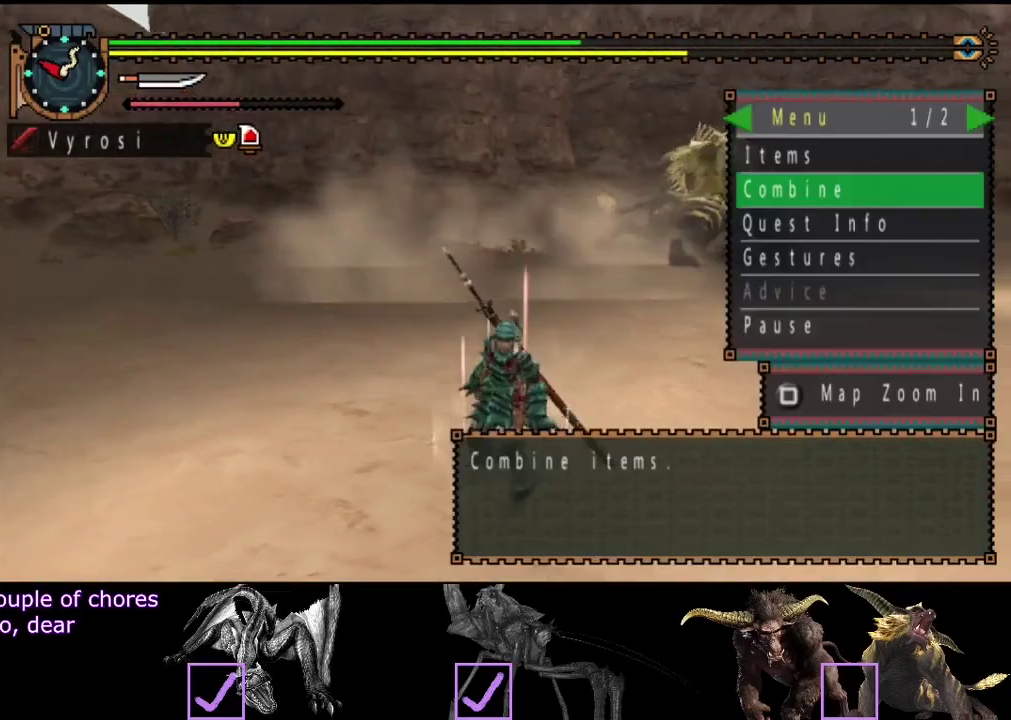
{"buttons": ["DPAD_UP", "DPAD_RIGHT"], "left_stick": "left", "right_stick": "center", "events": [[83, "START", "up"], [400, "left_stick", "left"], [483, "DPAD_RIGHT", "down"], [483, "DPAD_UP", "down"]]}
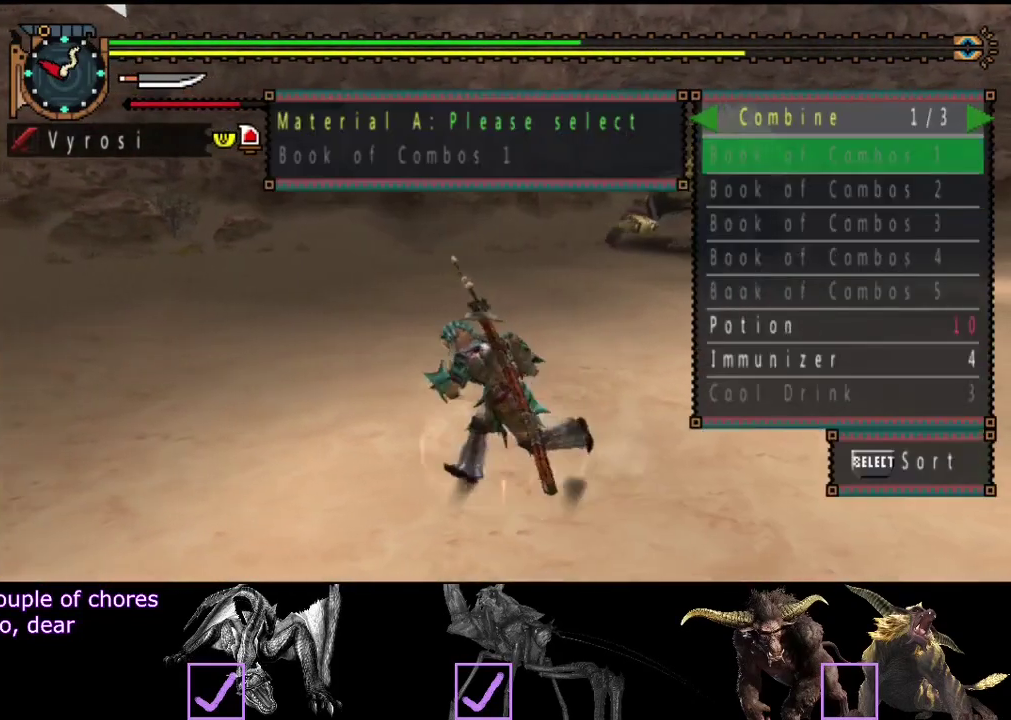
{"buttons": [], "left_stick": "left", "right_stick": "center", "events": [[17, "DPAD_RIGHT", "up"], [83, "DPAD_UP", "up"]]}
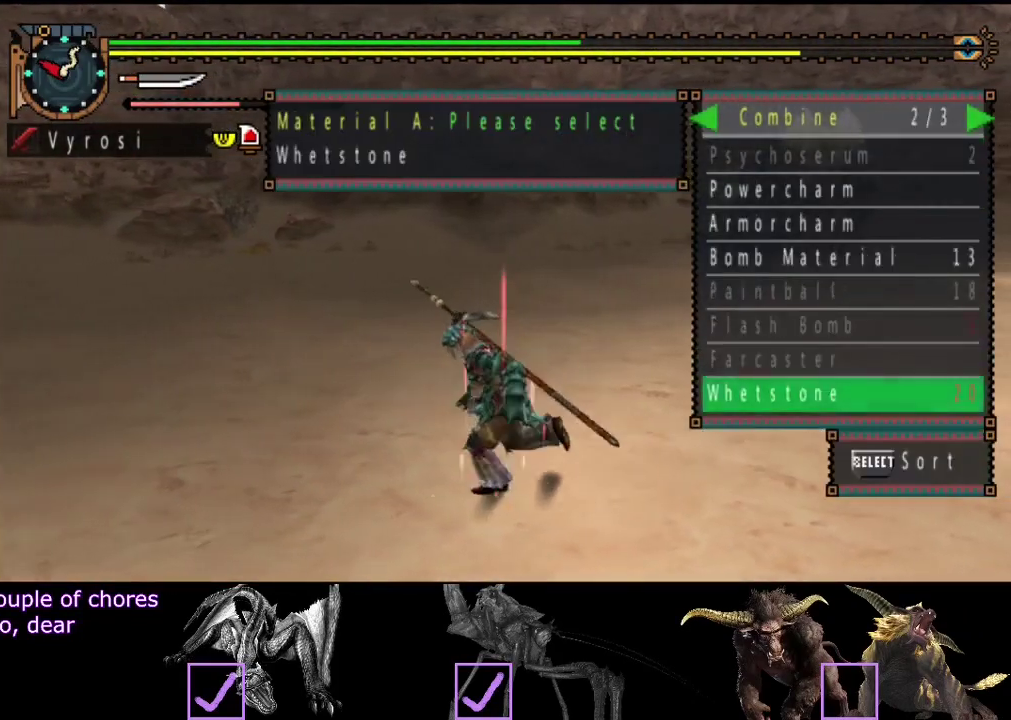
{"buttons": ["DPAD_LEFT"], "left_stick": "left", "right_stick": "center", "events": [[133, "DPAD_UP", "down"], [267, "DPAD_UP", "up"], [483, "DPAD_LEFT", "down"]]}